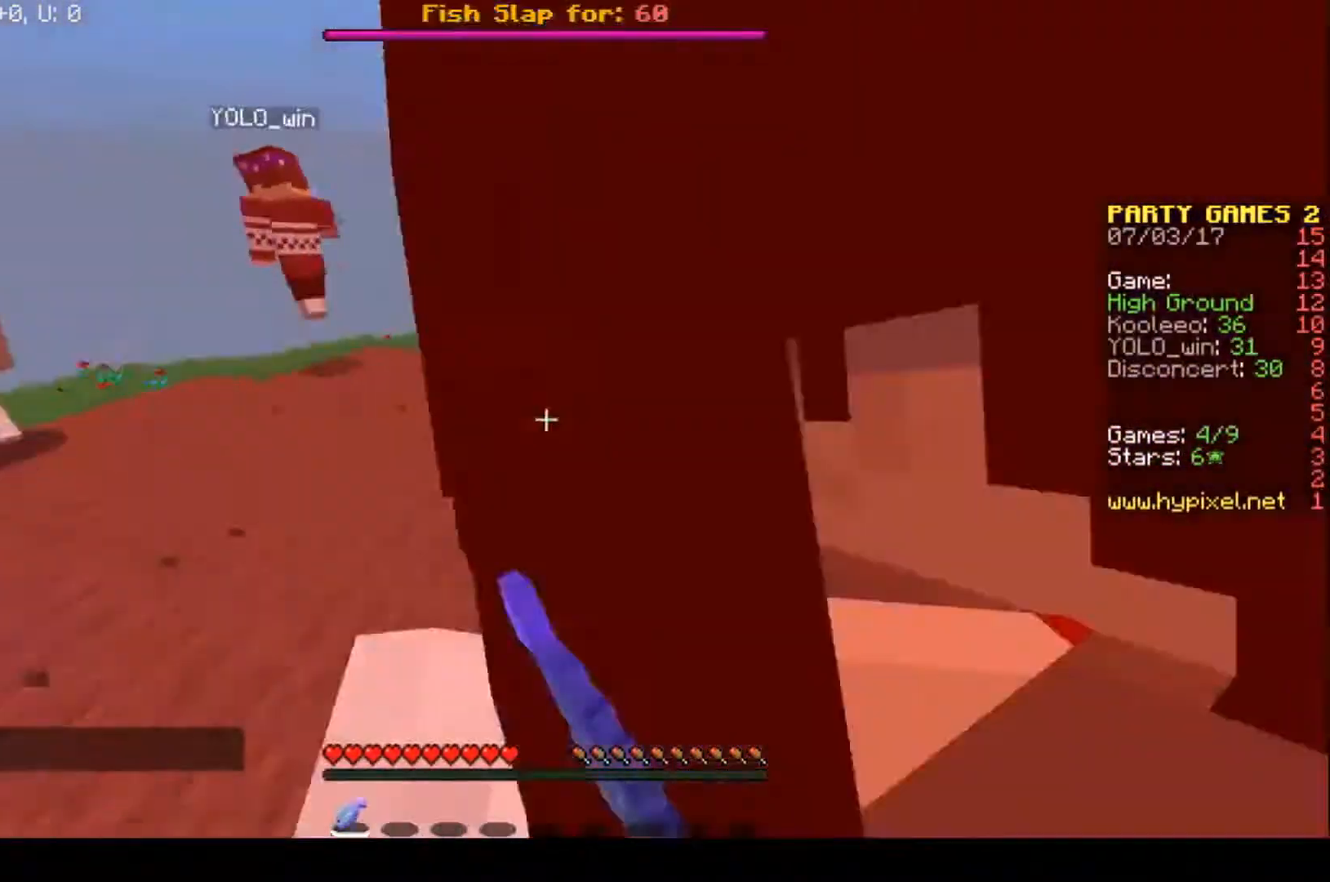
Gameplay with keyboard; each line is a JSON object with the keys held at the frame after it. "events" lists presses ("down") and releases ("up") of "a", "d", "s" and "w" between this image and that frame as [ms after this image, input, new state], when the widget could be followed in between. No other keys are recorded. Mouse input is not recorded.
{"keys": ["d"], "events": [[267, "w", "up"]]}
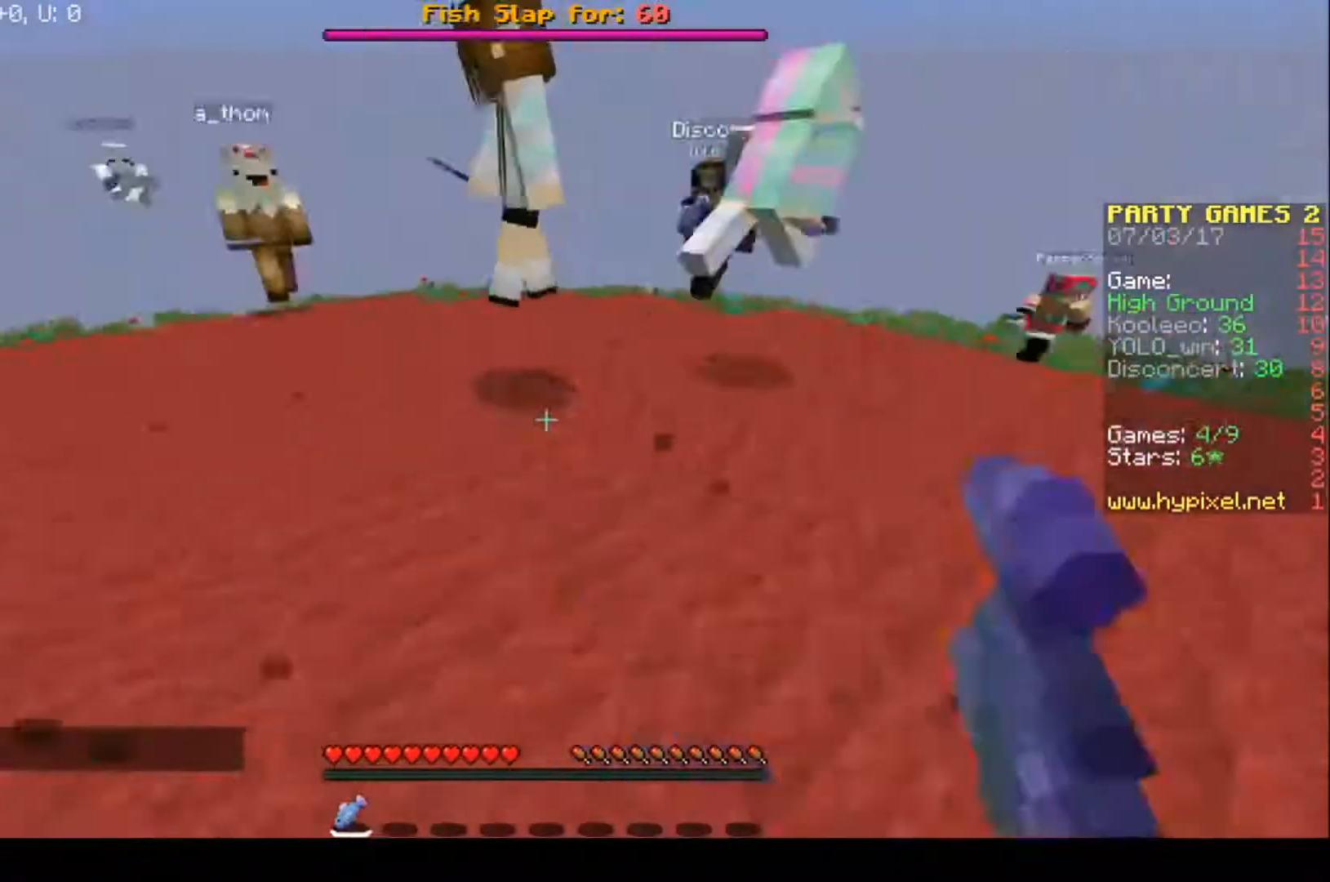
{"keys": ["a", "w"], "events": [[100, "a", "down"], [100, "w", "down"], [267, "d", "up"]]}
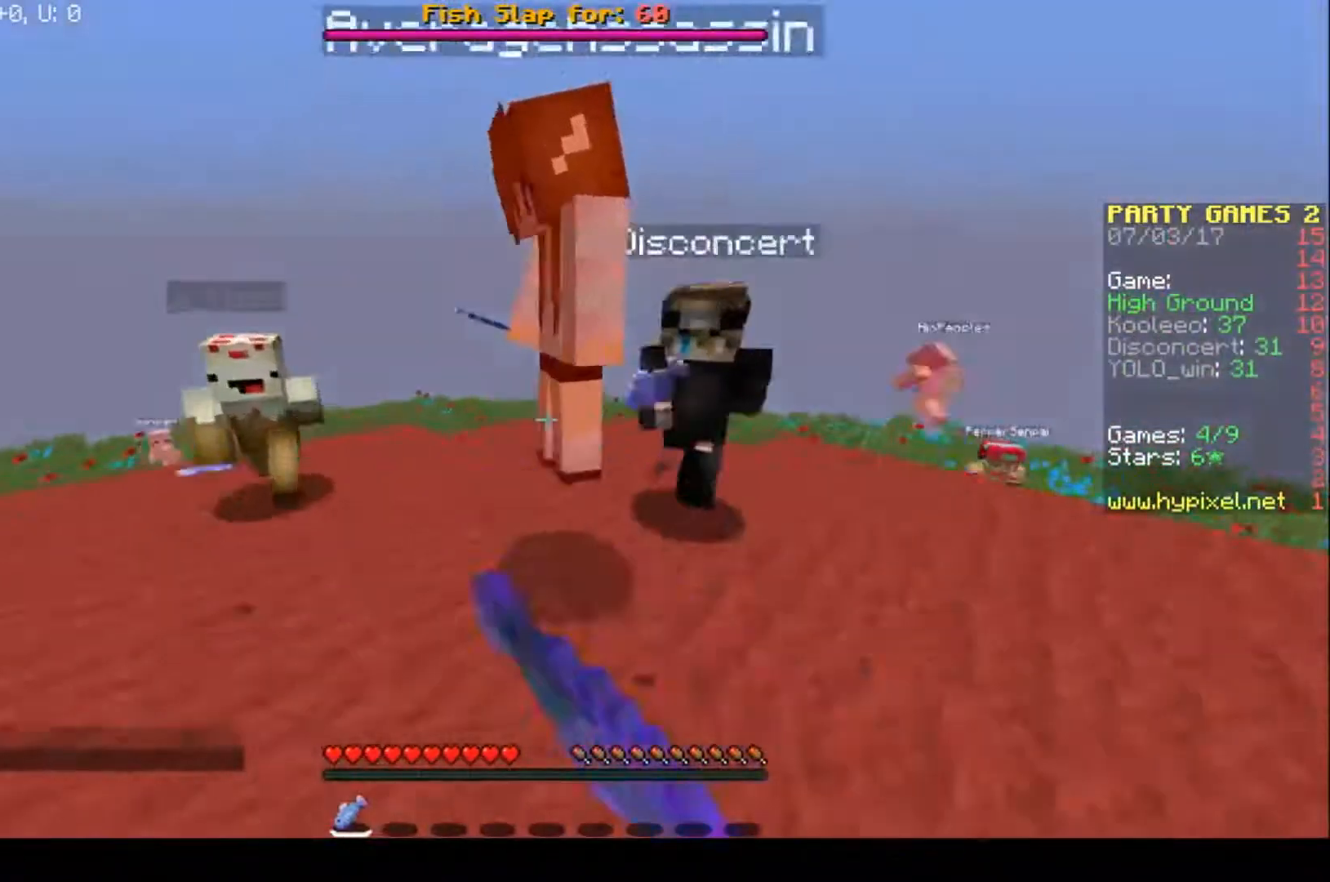
{"keys": ["a", "d", "w"], "events": [[167, "w", "up"], [333, "w", "down"], [500, "d", "down"]]}
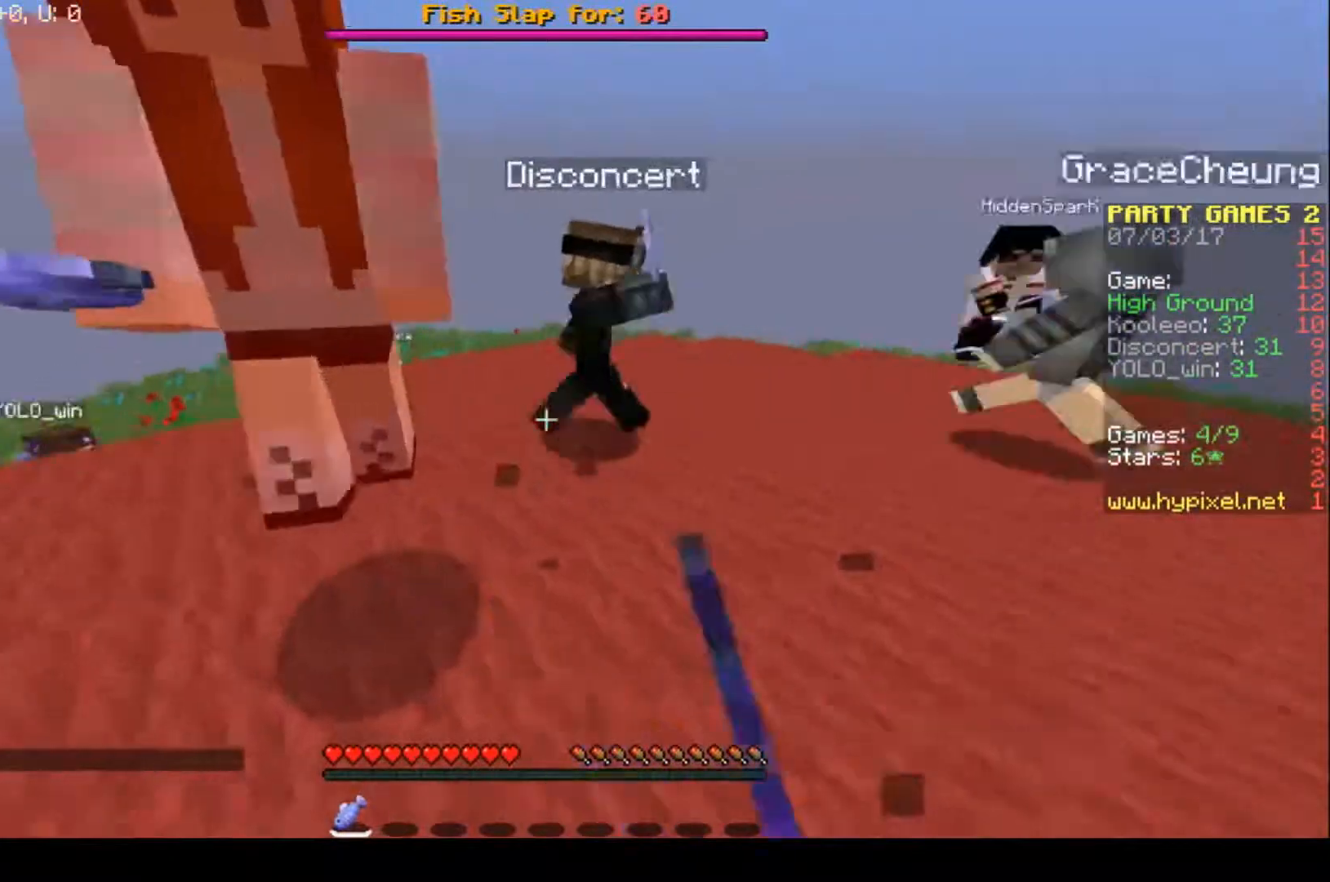
{"keys": ["a", "d", "w"], "events": [[33, "a", "up"], [167, "w", "up"], [300, "w", "down"], [367, "d", "up"], [400, "a", "down"], [500, "d", "down"]]}
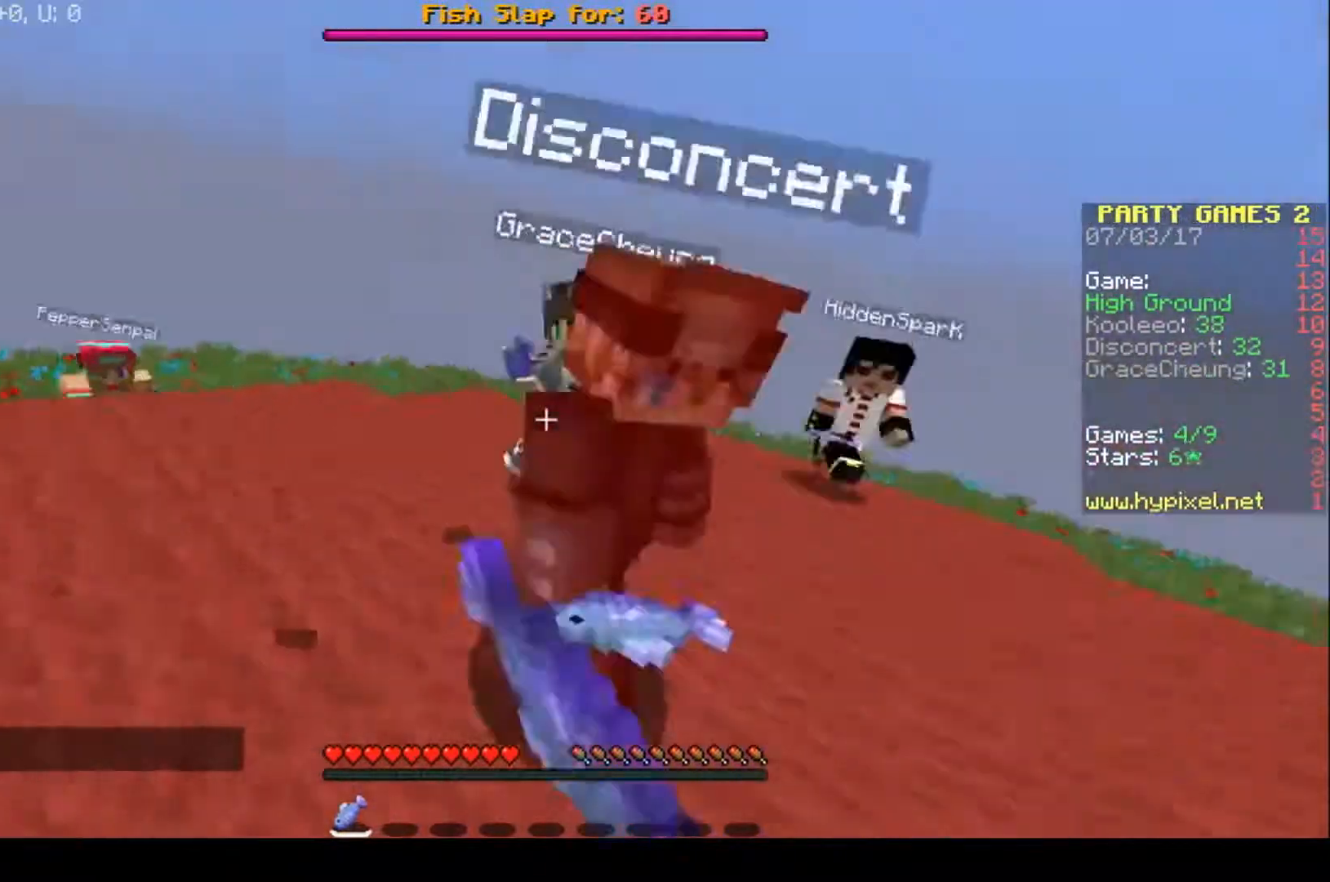
{"keys": ["a", "w"], "events": [[33, "a", "up"], [67, "w", "up"], [167, "a", "down"], [267, "d", "up"], [367, "w", "down"]]}
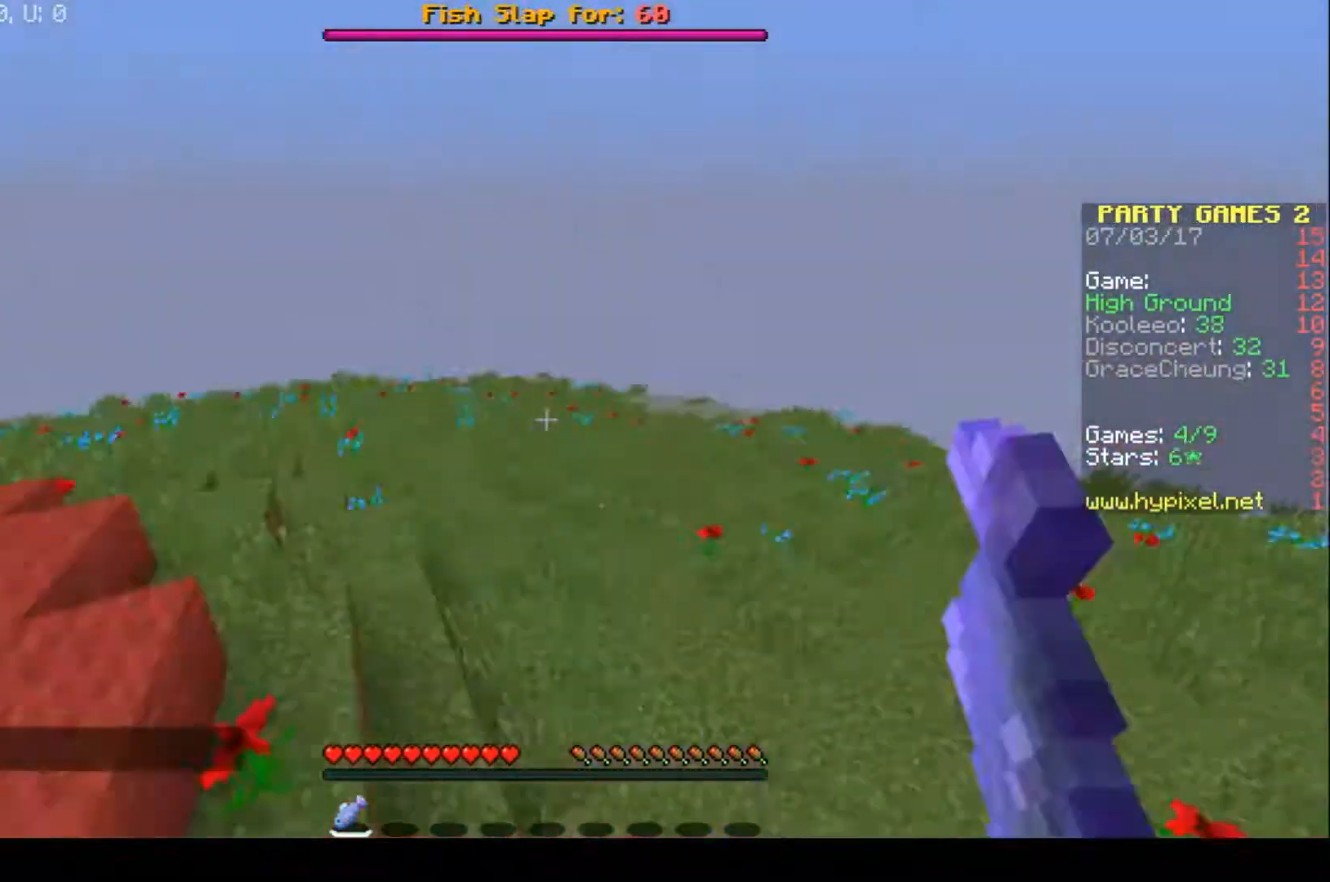
{"keys": ["a", "w"], "events": []}
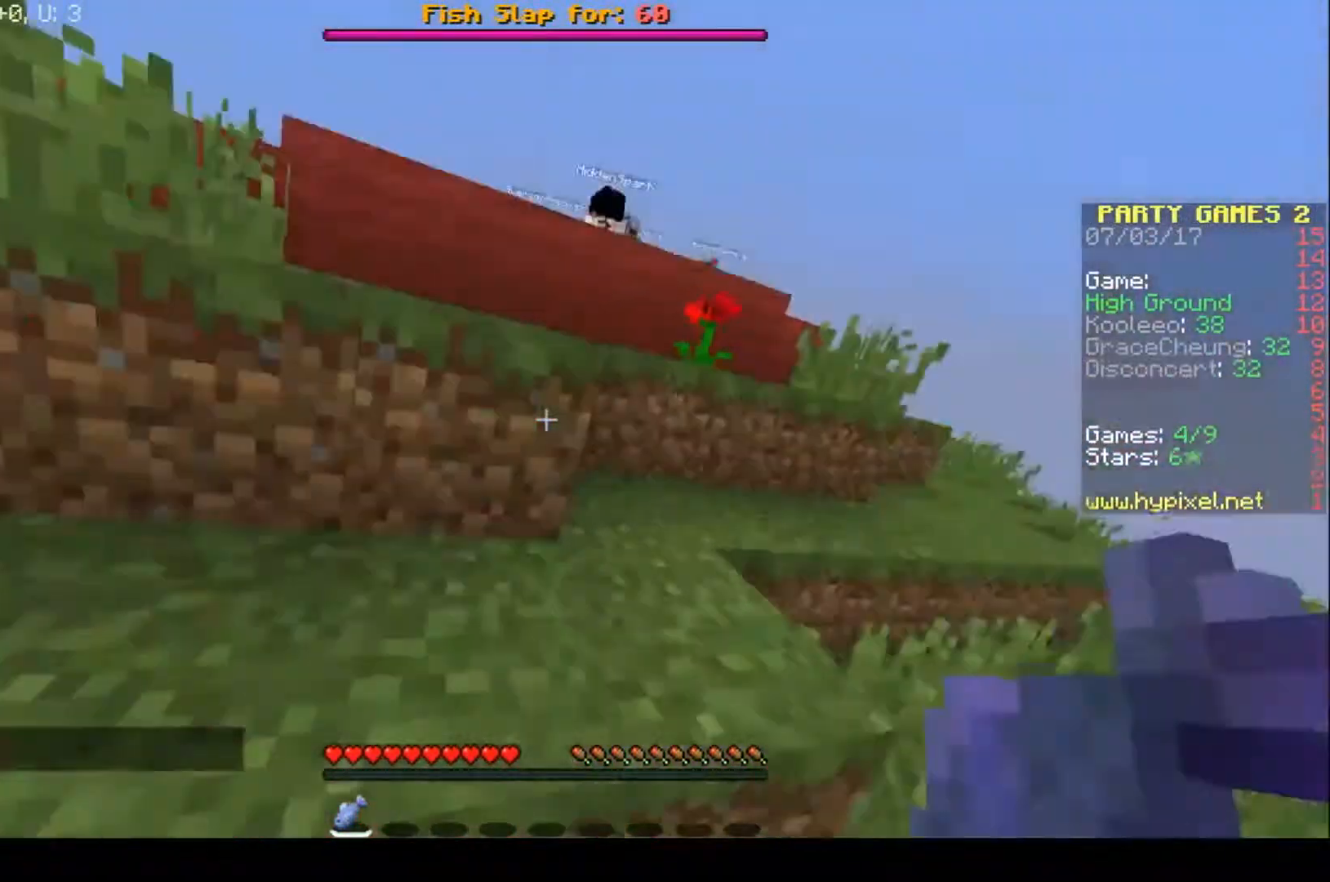
{"keys": ["a", "w"], "events": [[33, "a", "up"], [200, "a", "down"]]}
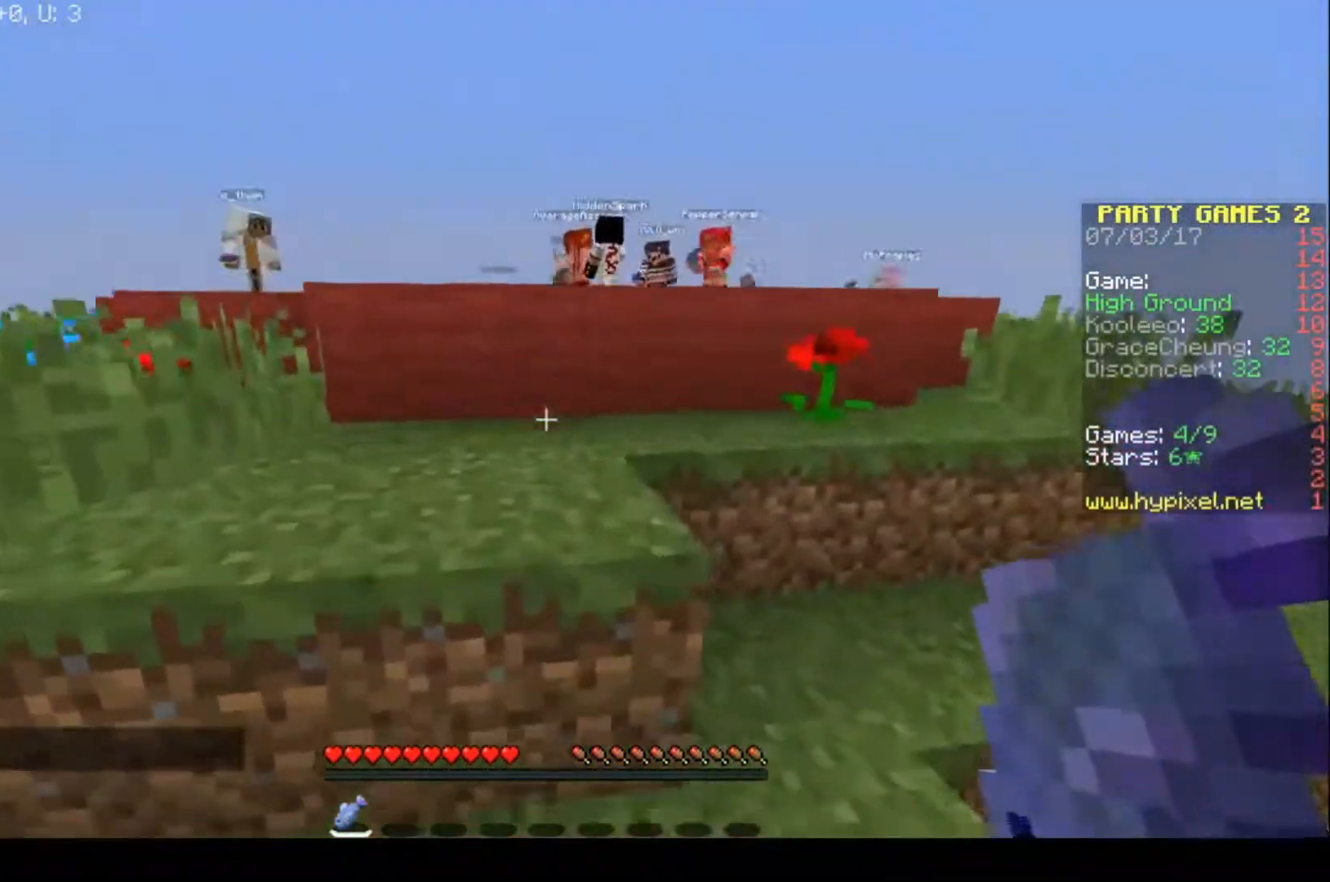
{"keys": ["w"], "events": [[67, "a", "up"]]}
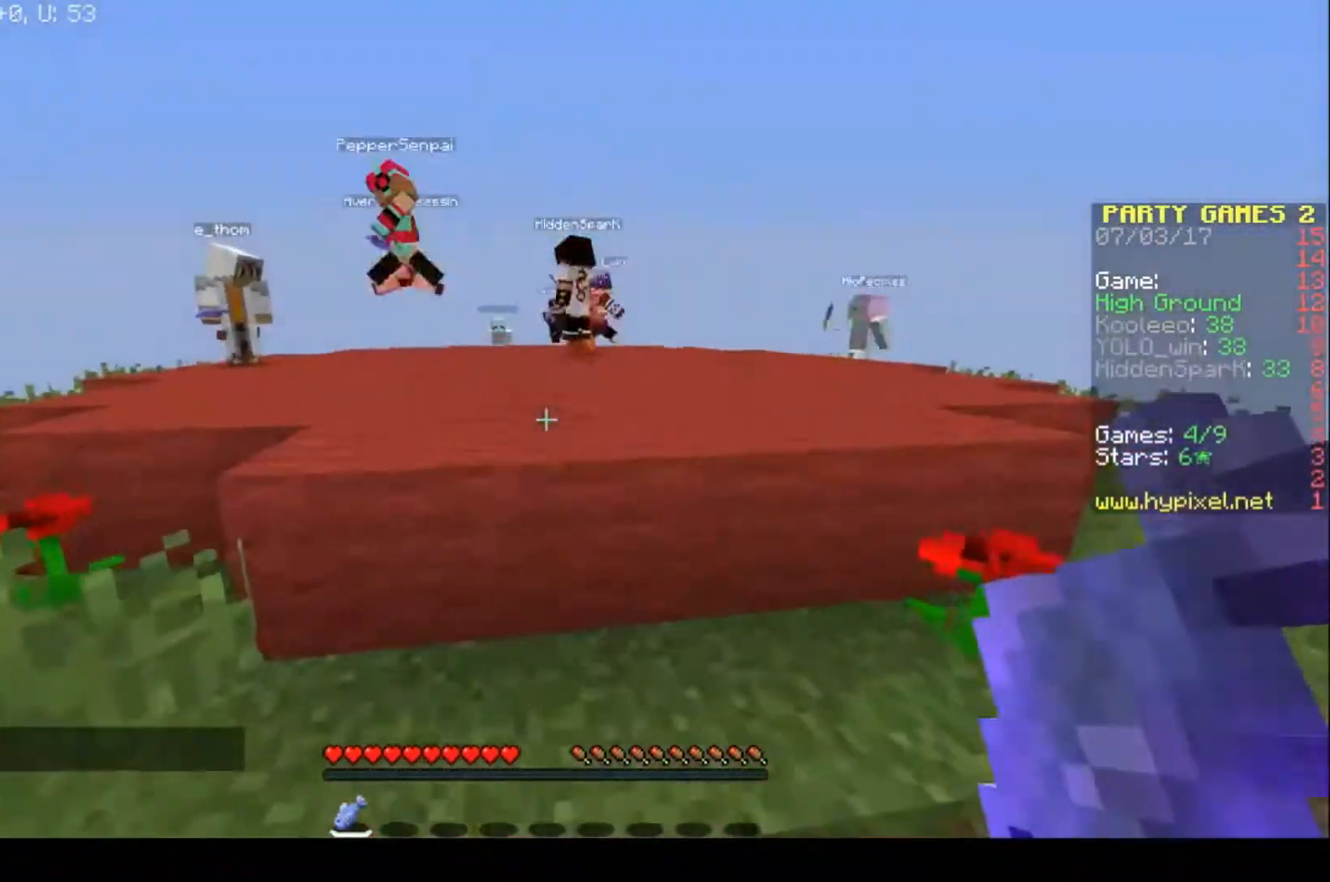
{"keys": ["w"], "events": []}
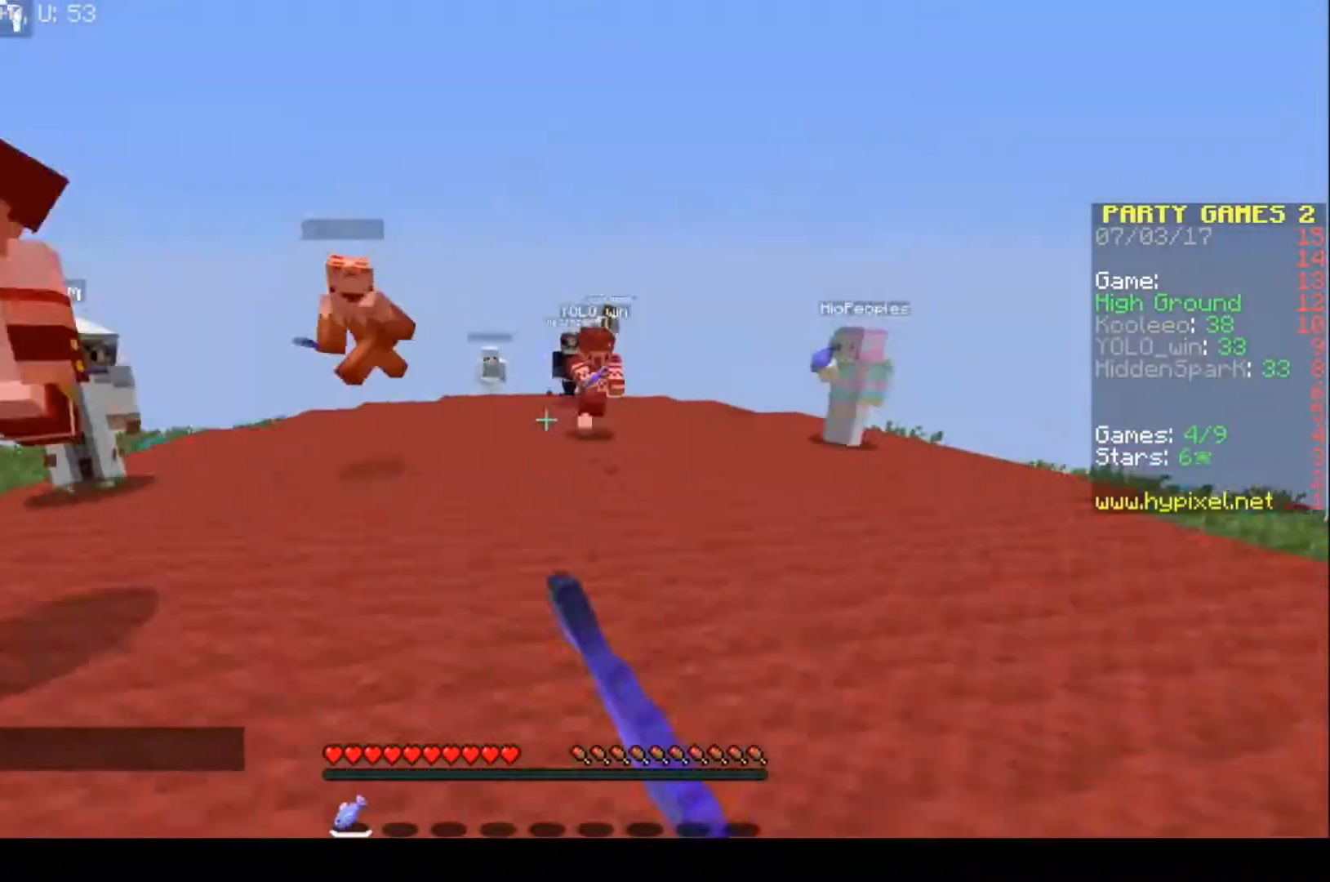
{"keys": ["d", "w"], "events": [[400, "d", "down"]]}
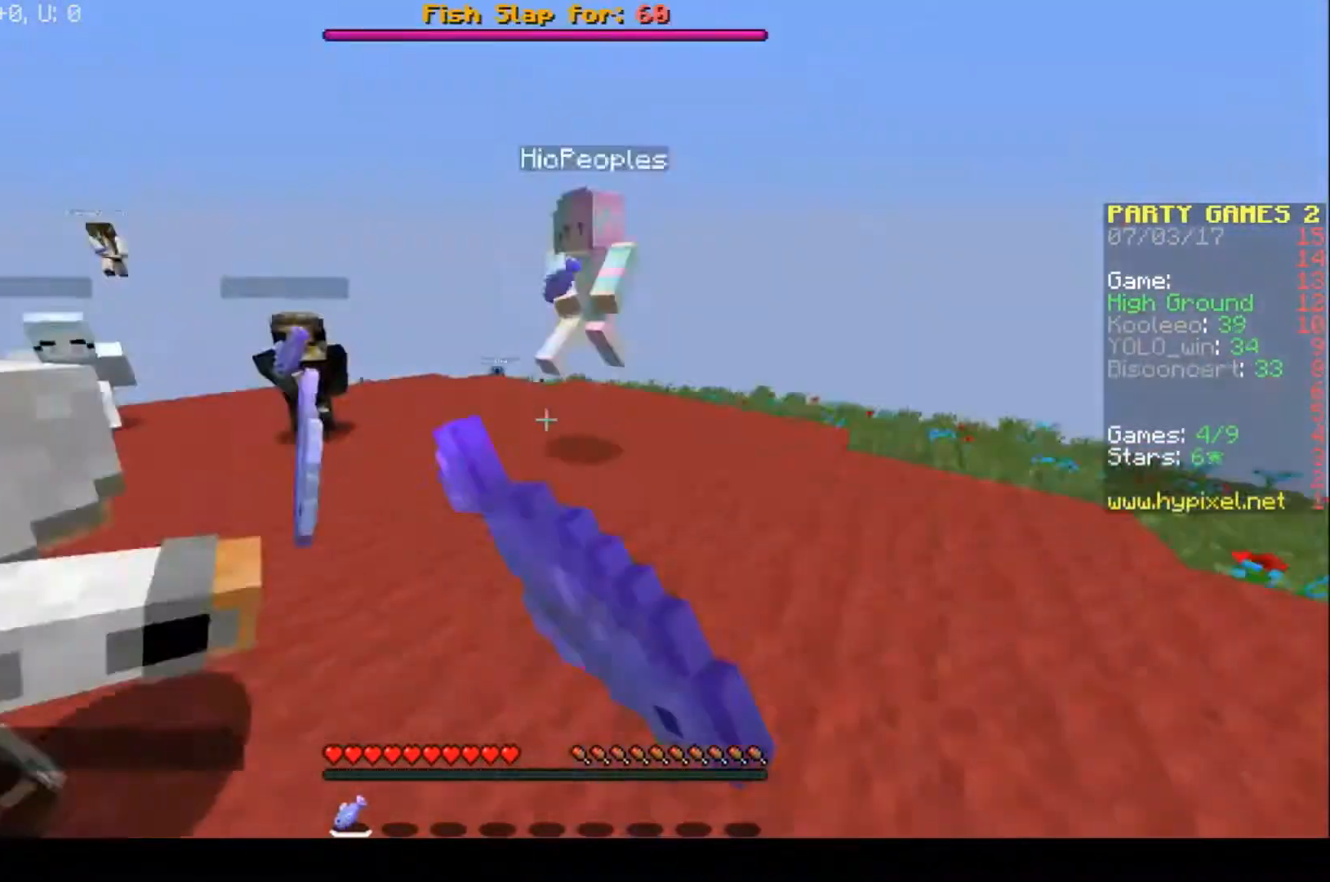
{"keys": ["a", "w"], "events": [[33, "a", "down"], [100, "d", "up"], [200, "w", "up"], [400, "w", "down"]]}
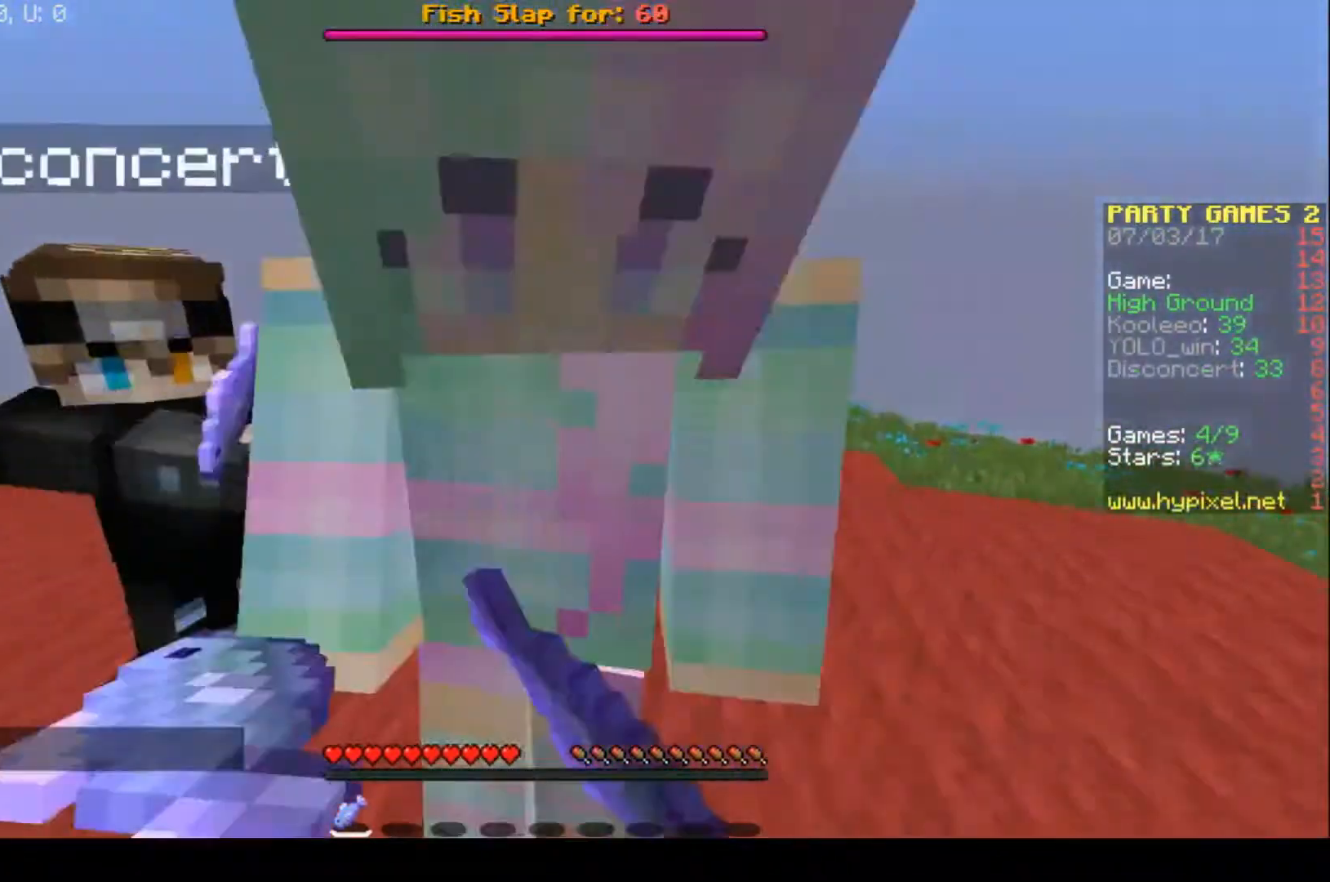
{"keys": ["a", "w"], "events": [[67, "w", "up"], [133, "s", "down"], [400, "s", "up"], [433, "w", "down"]]}
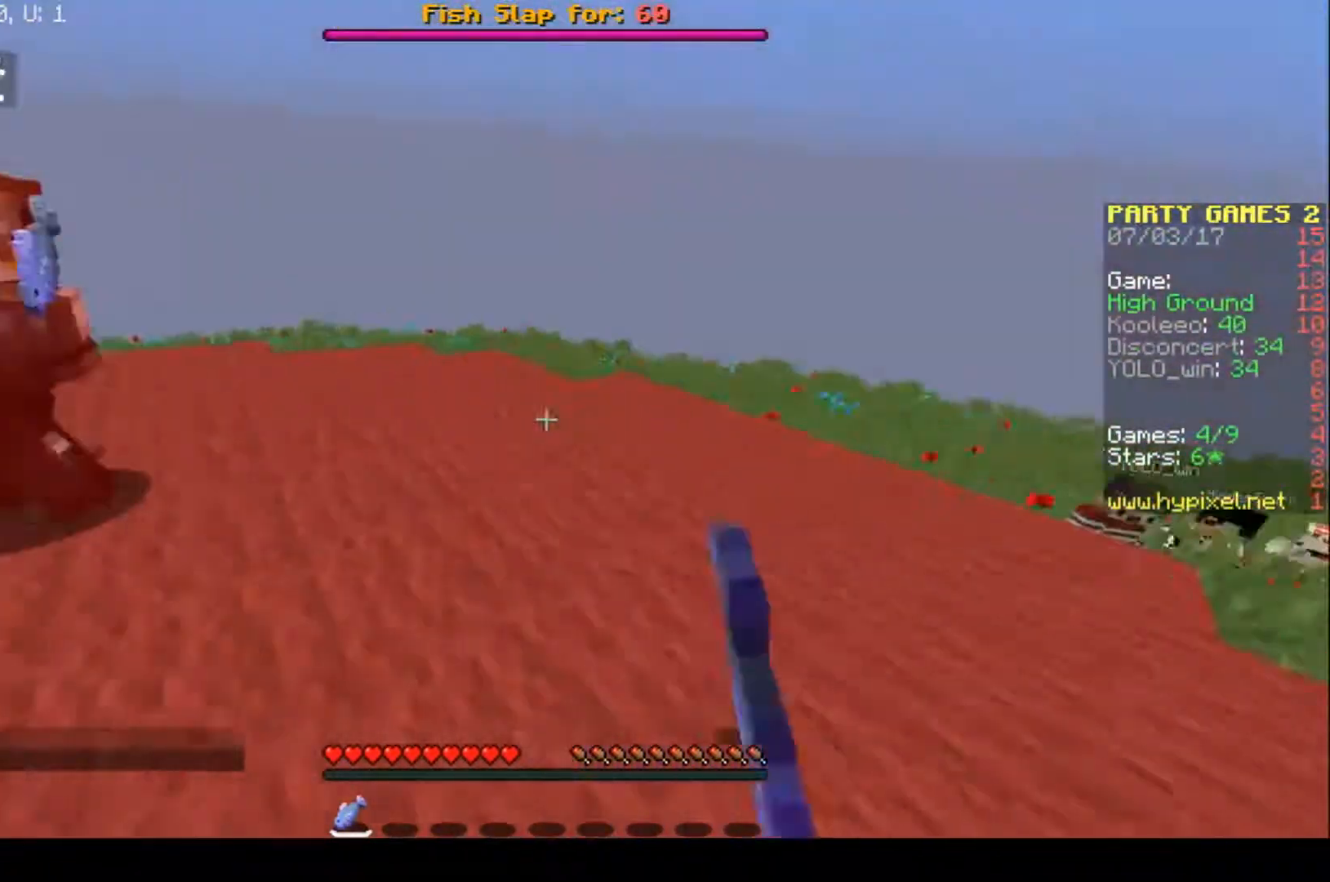
{"keys": ["w"], "events": [[500, "a", "up"]]}
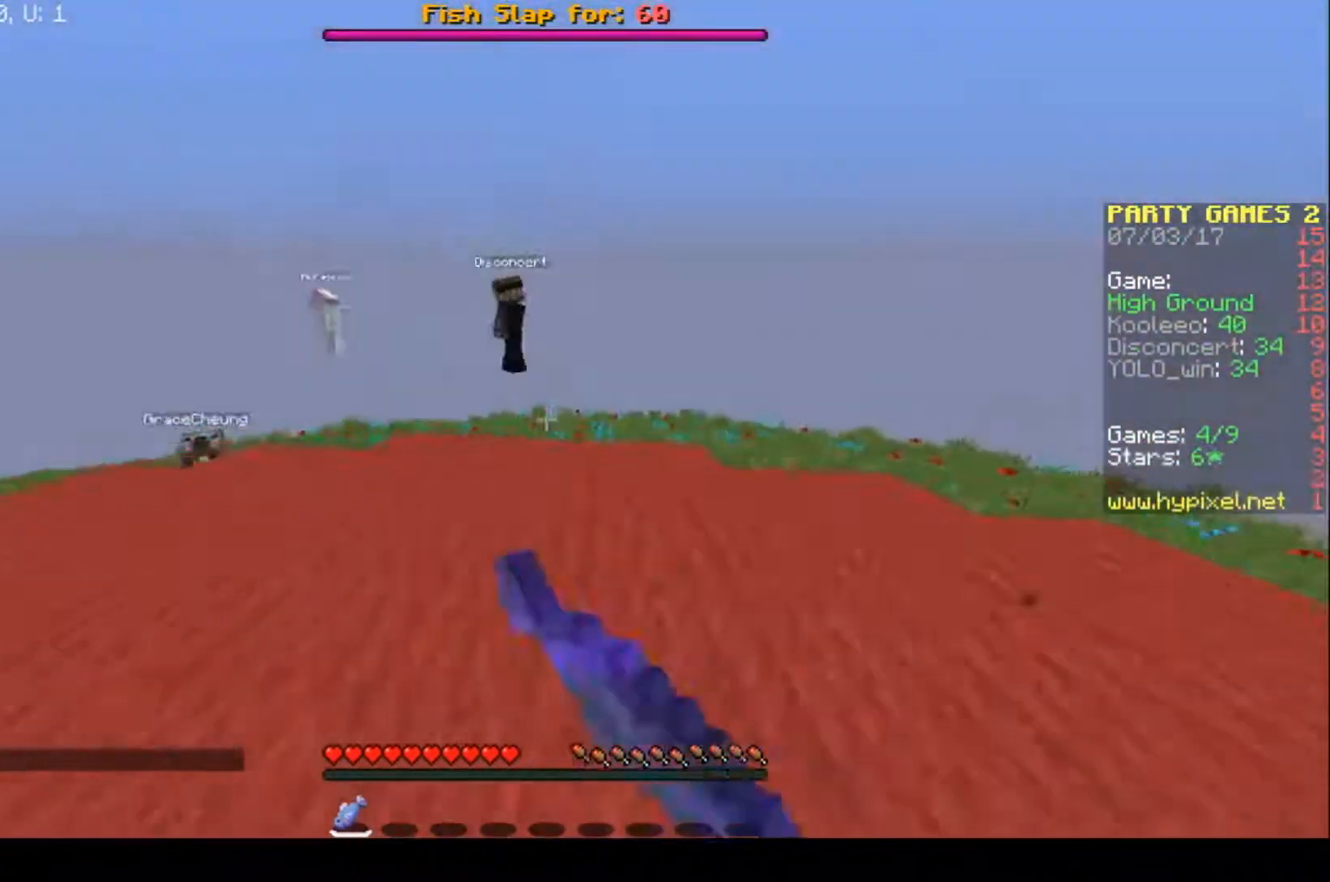
{"keys": ["a", "d"], "events": [[233, "a", "down"], [367, "w", "up"], [467, "d", "down"]]}
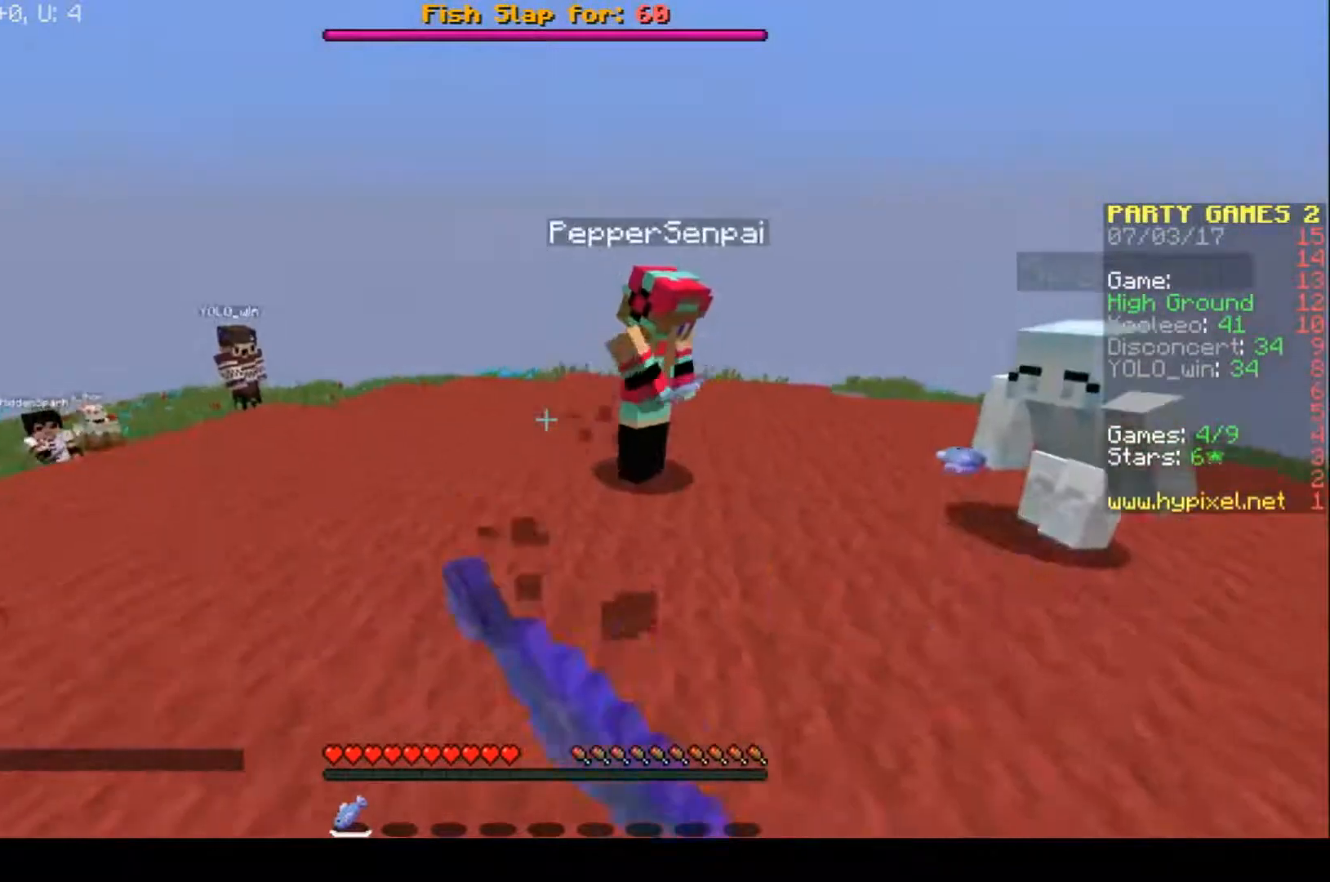
{"keys": [], "events": [[33, "a", "up"], [33, "w", "down"], [300, "d", "up"], [400, "w", "up"]]}
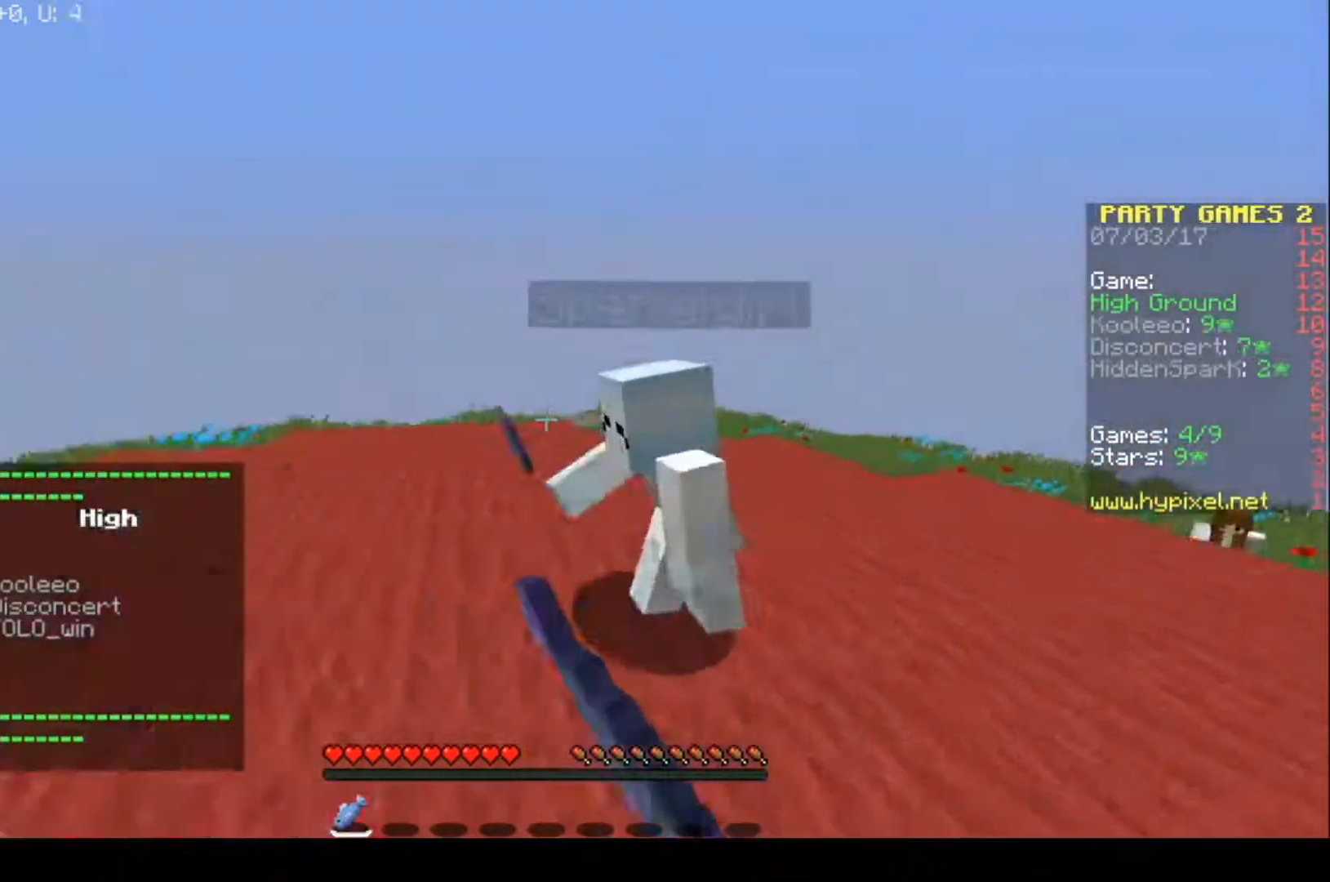
{"keys": [], "events": [[33, "s", "down"], [300, "s", "up"]]}
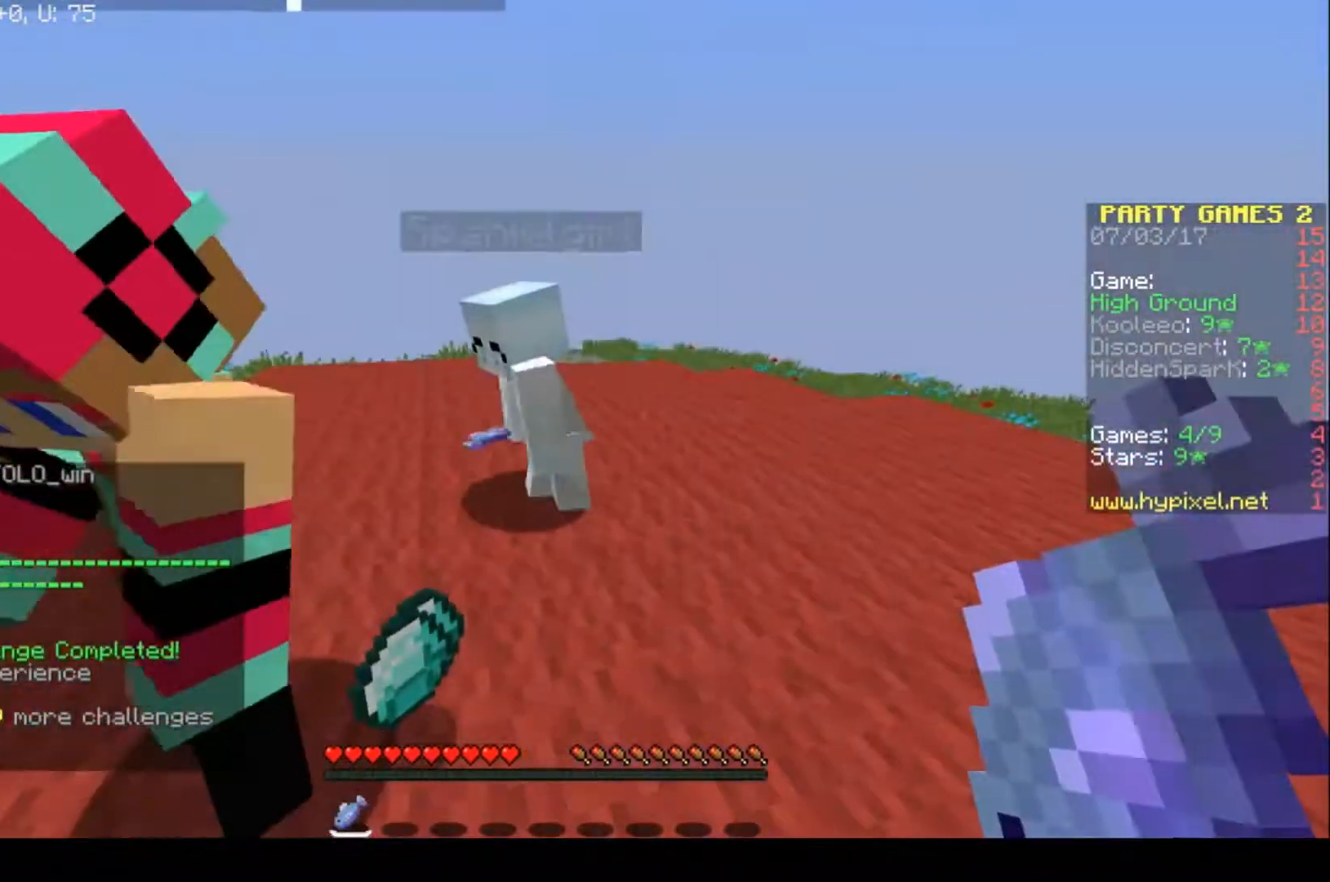
{"keys": [], "events": []}
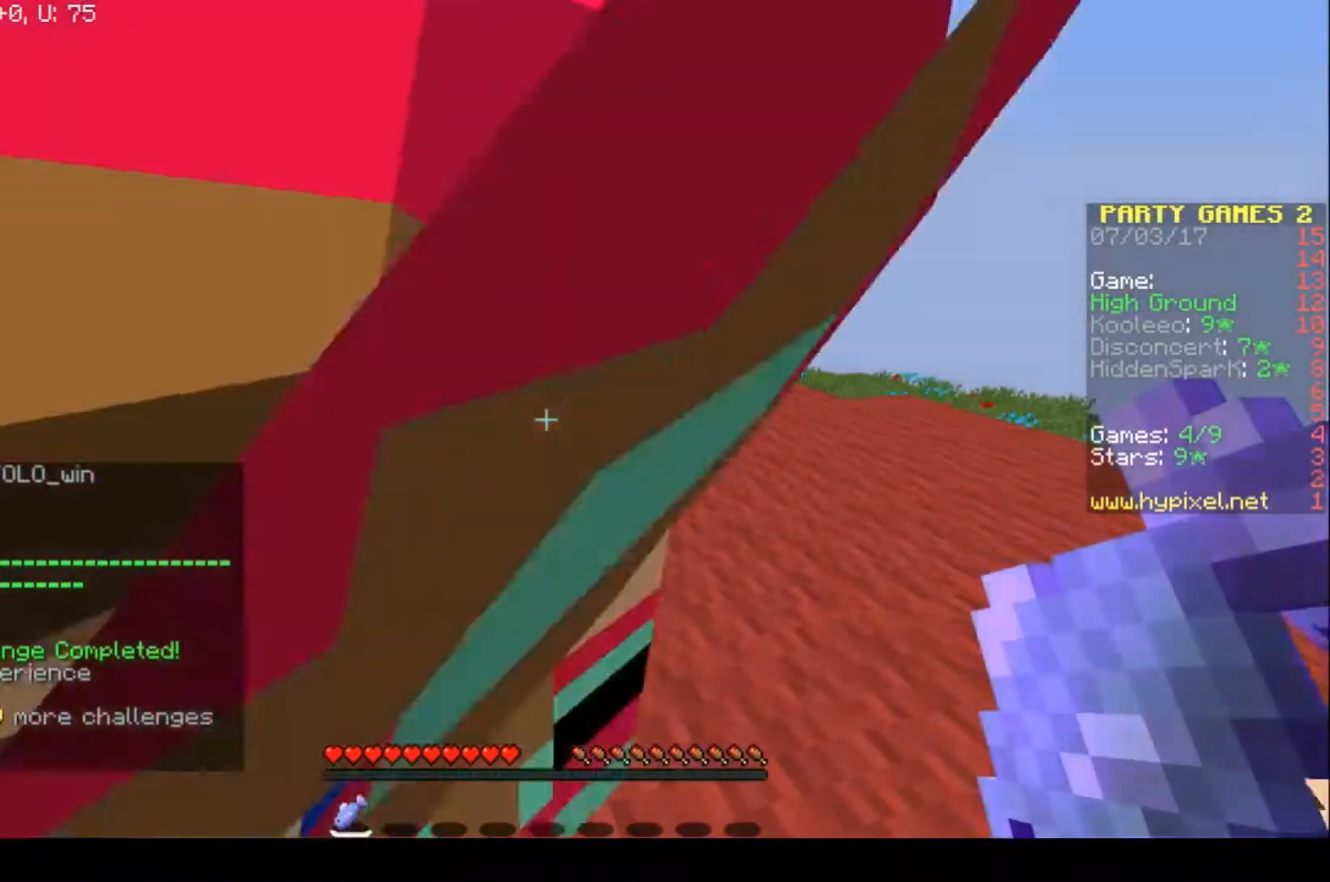
{"keys": [], "events": []}
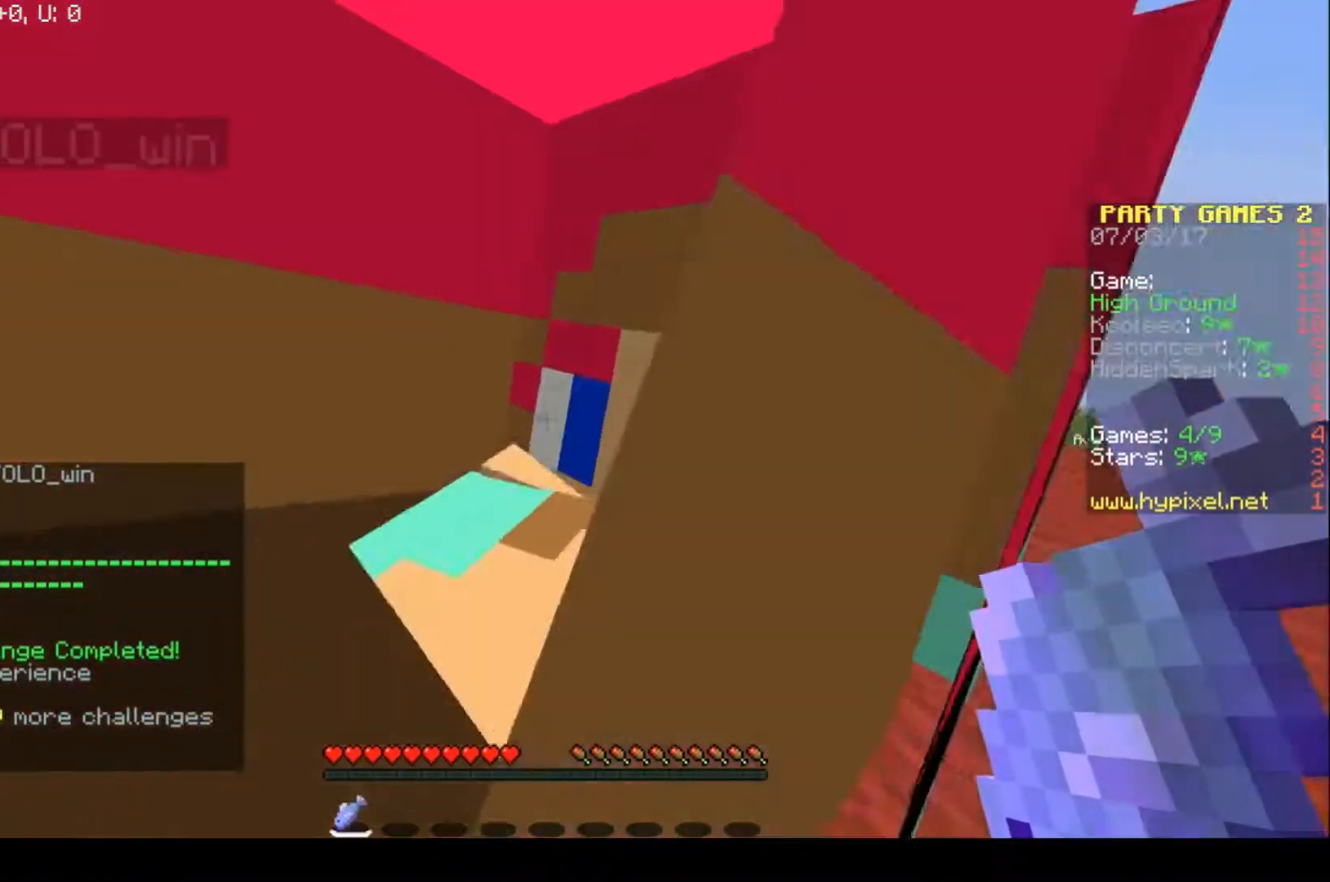
{"keys": ["w"], "events": [[33, "w", "down"]]}
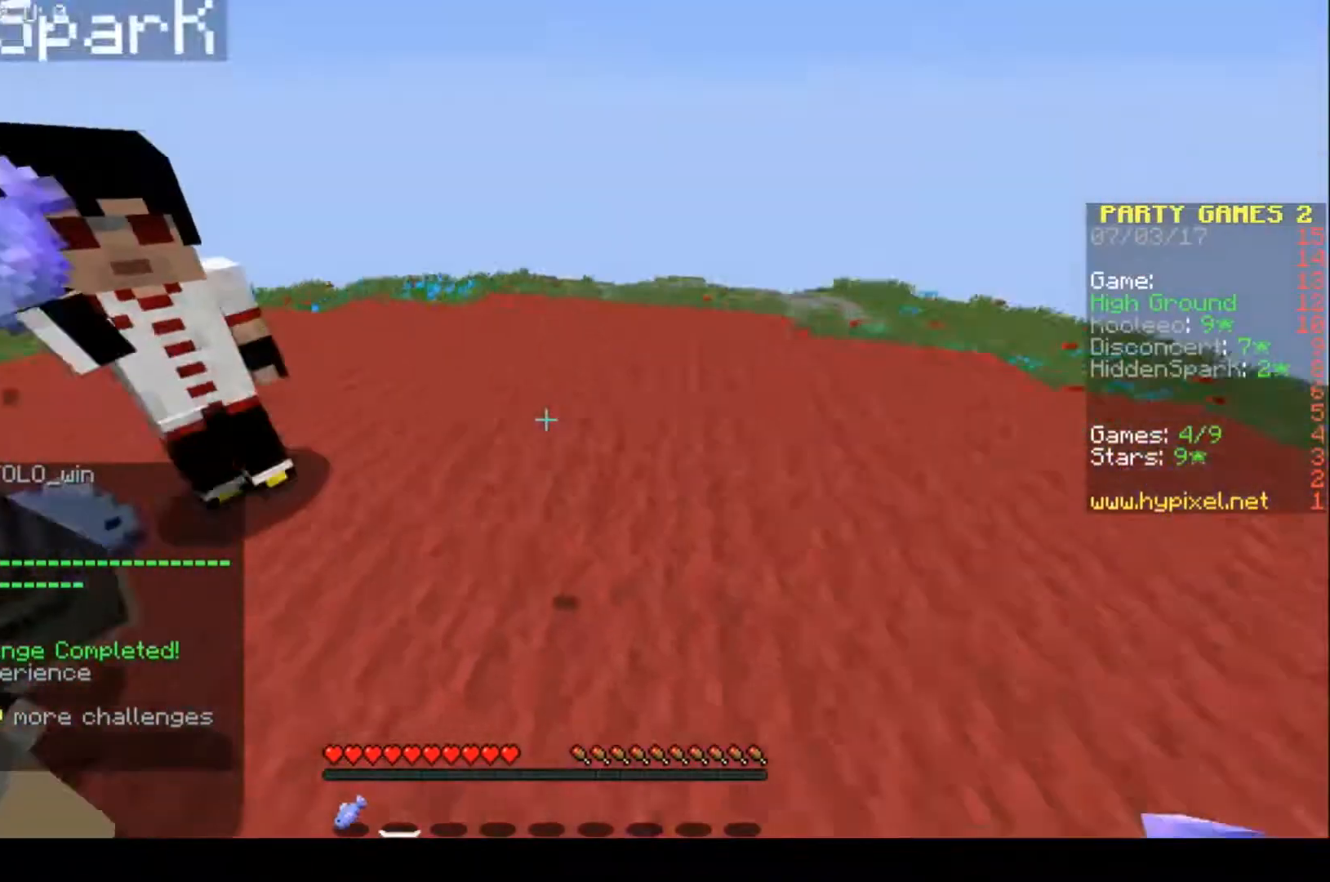
{"keys": ["w"], "events": []}
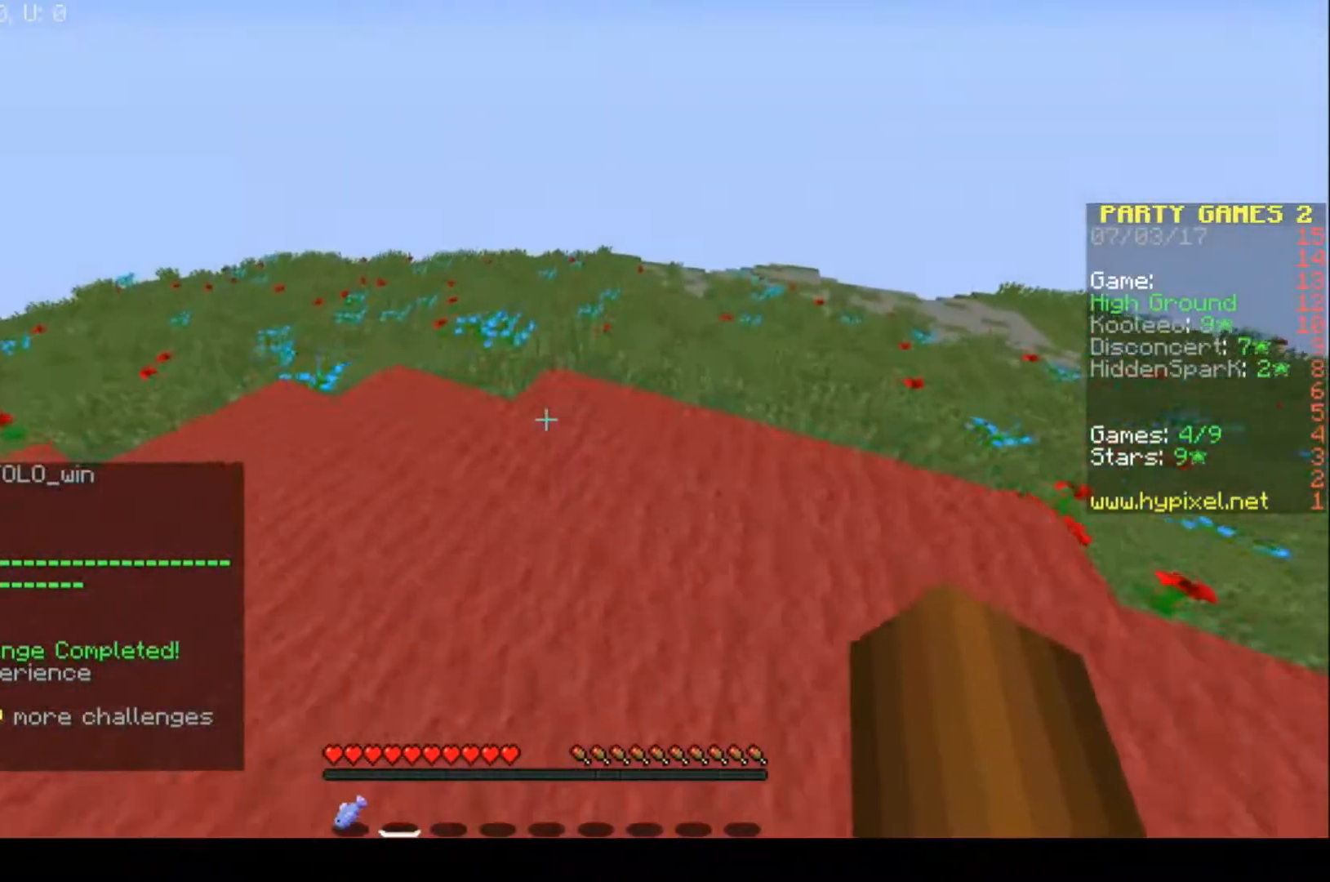
{"keys": ["w"], "events": []}
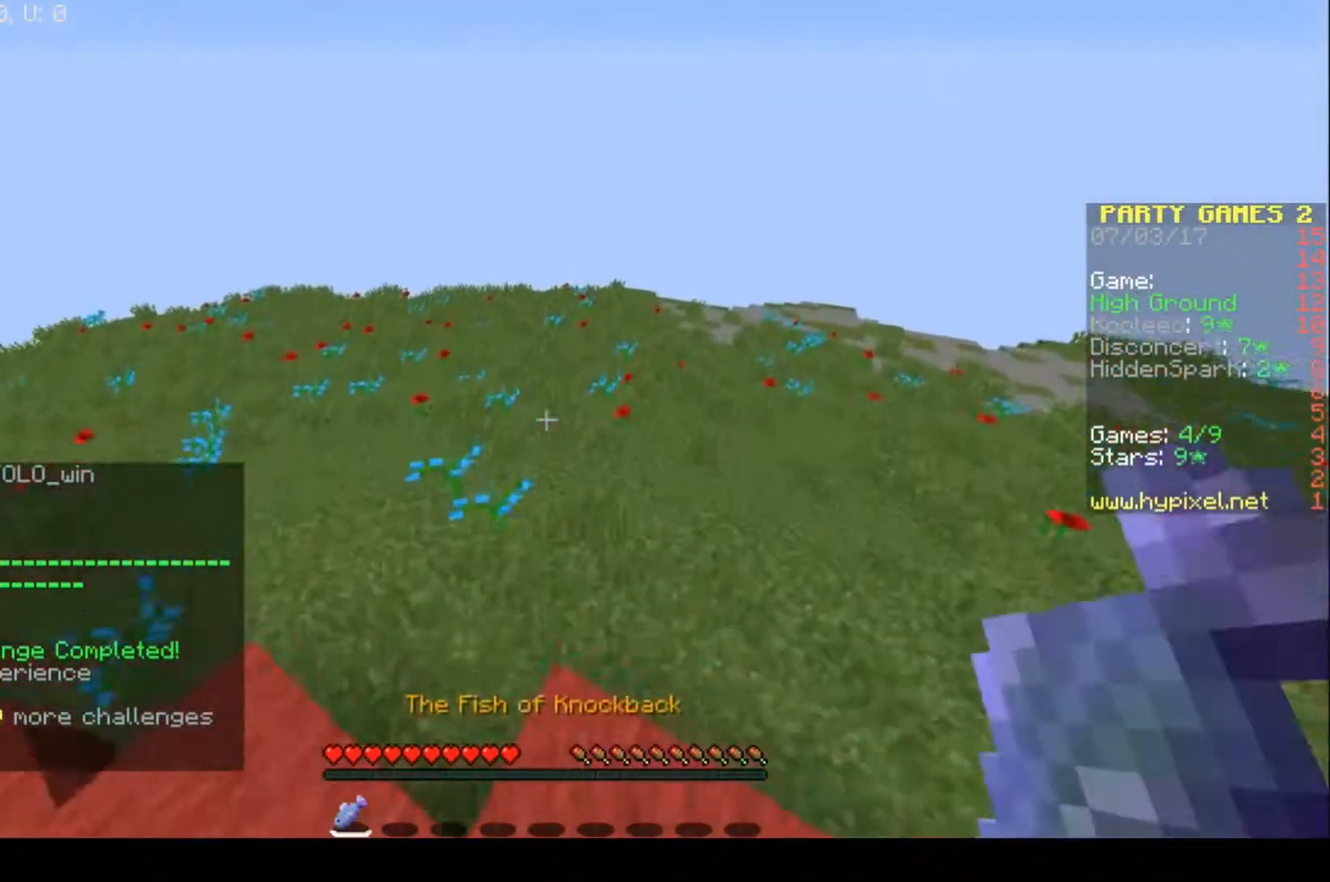
{"keys": ["w"], "events": []}
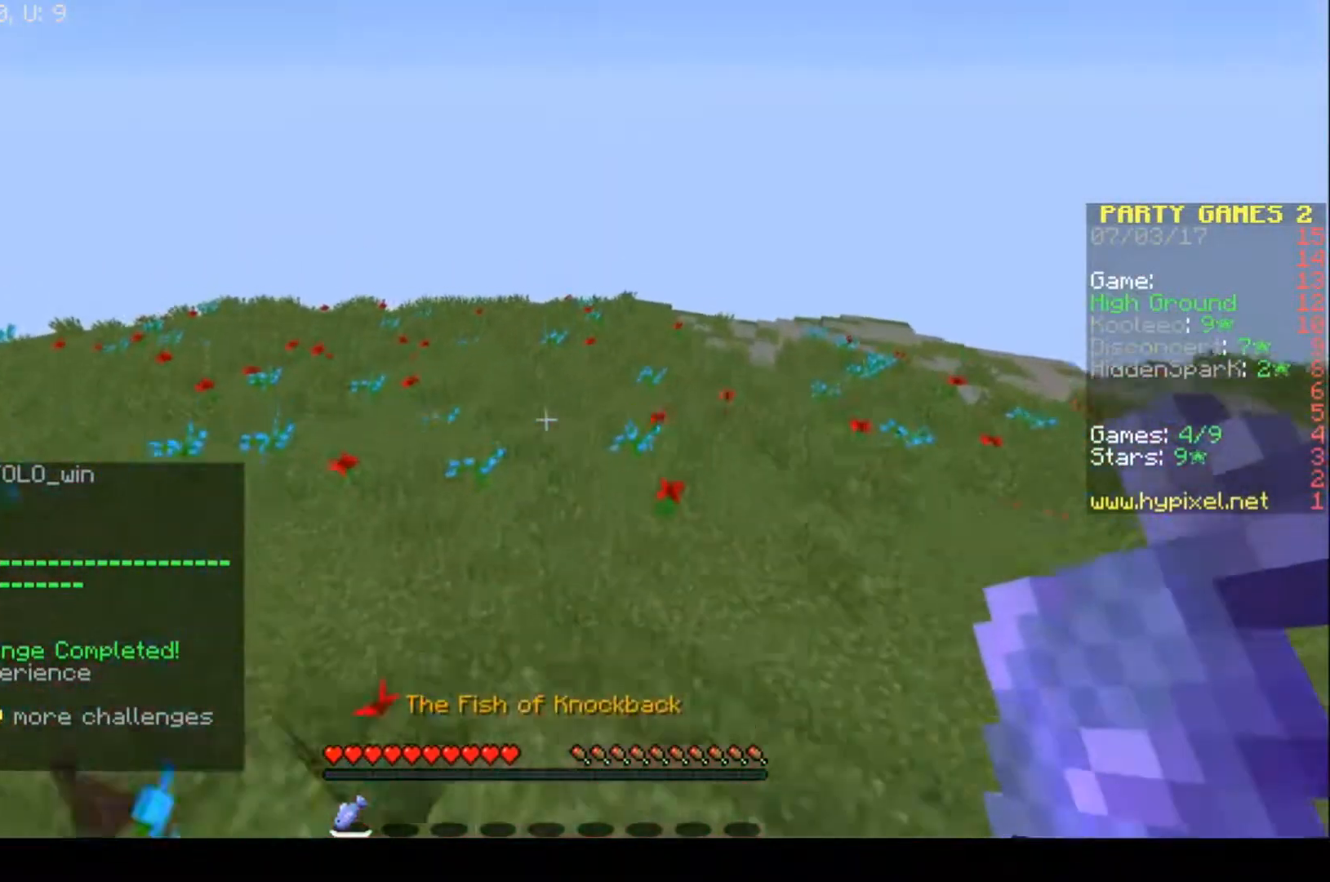
{"keys": ["w"], "events": []}
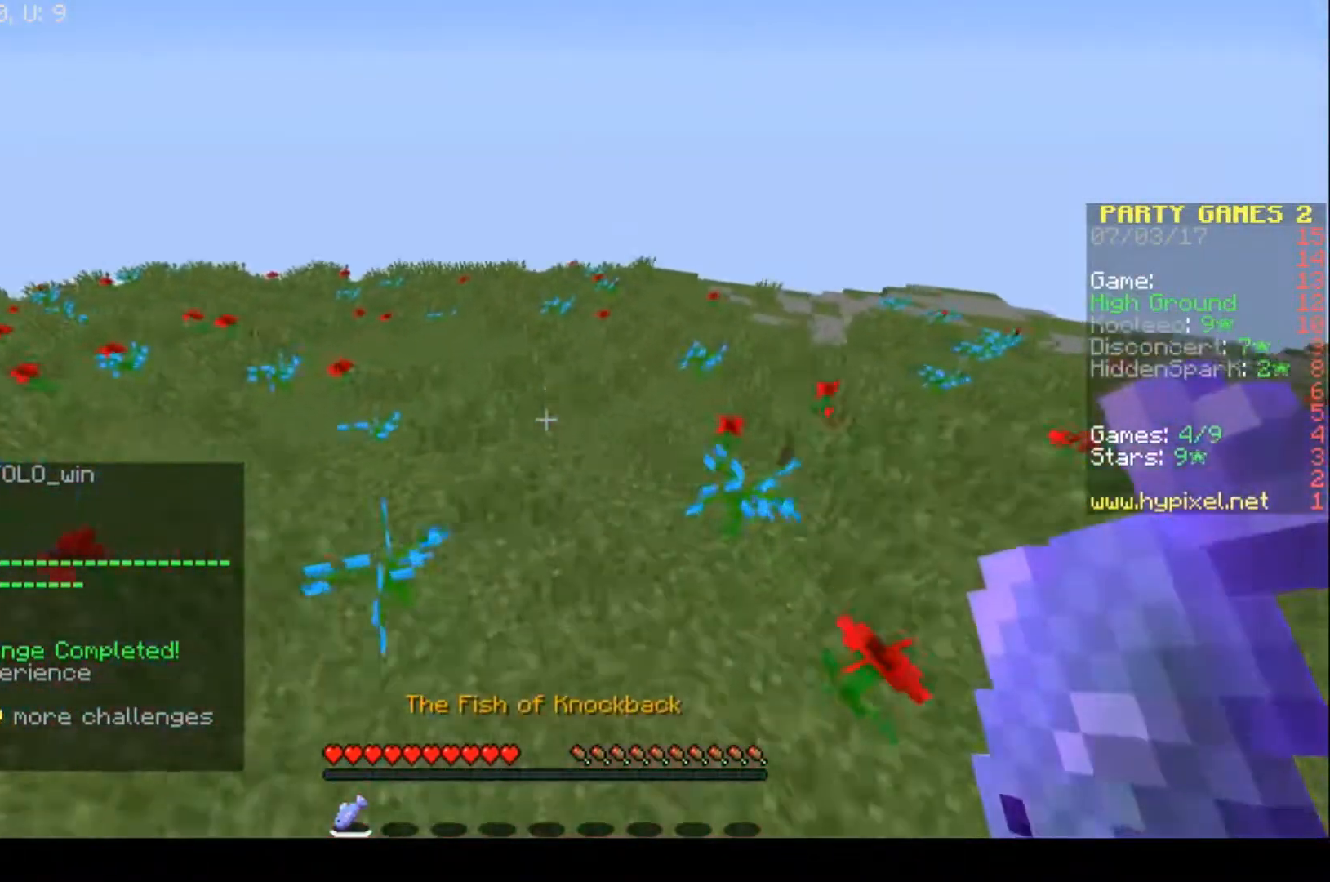
{"keys": ["w"], "events": []}
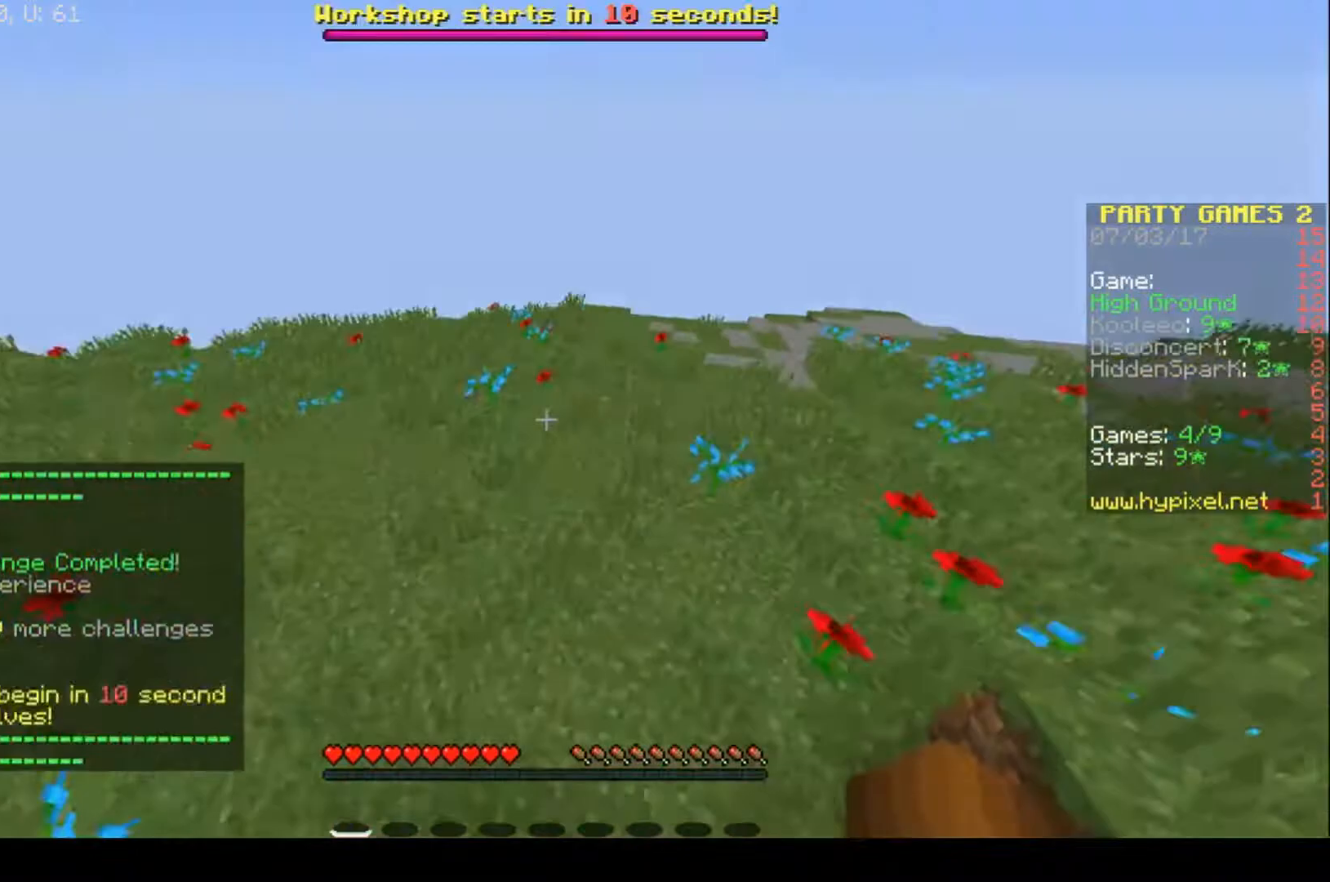
{"keys": ["w"], "events": []}
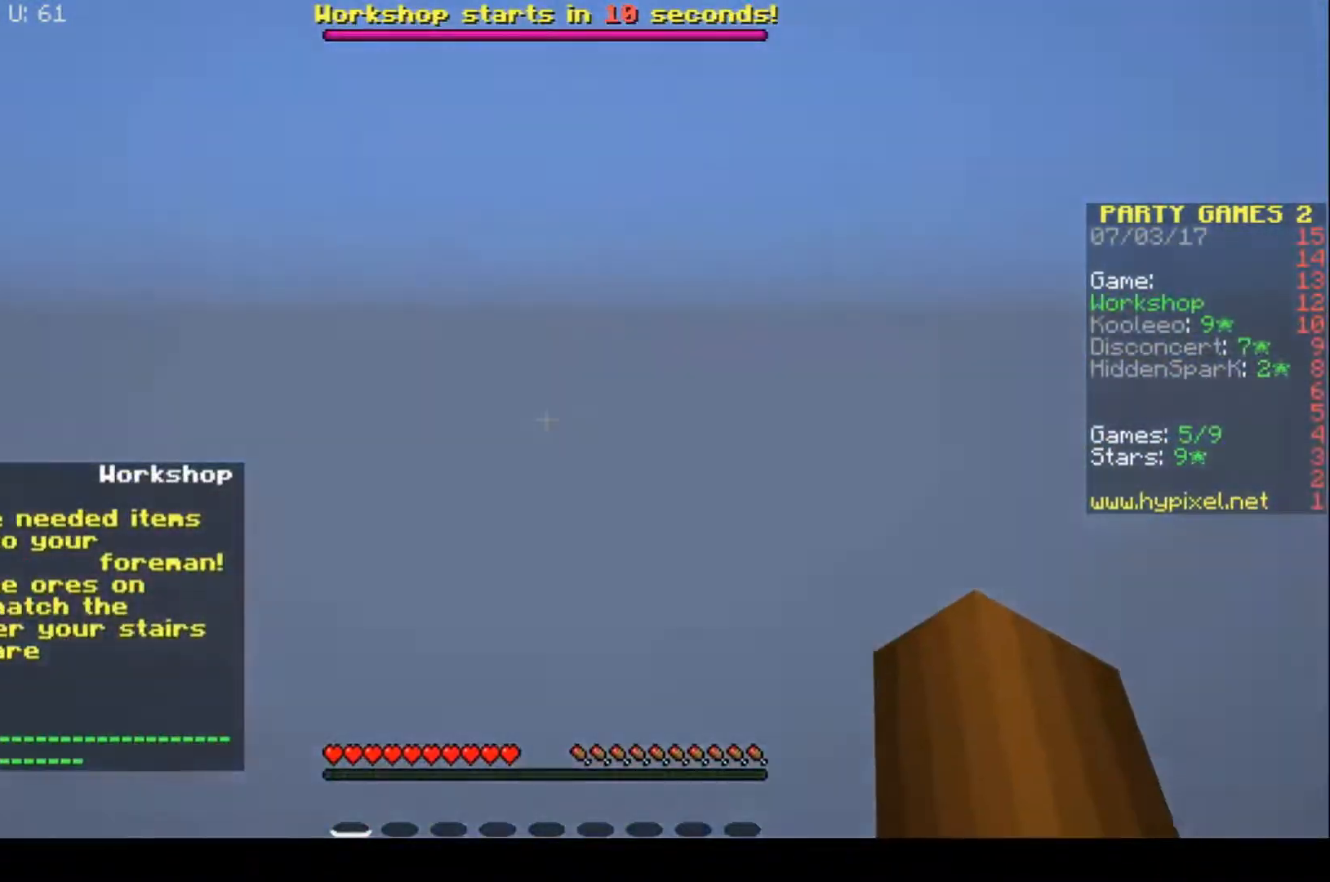
{"keys": [], "events": [[233, "w", "up"]]}